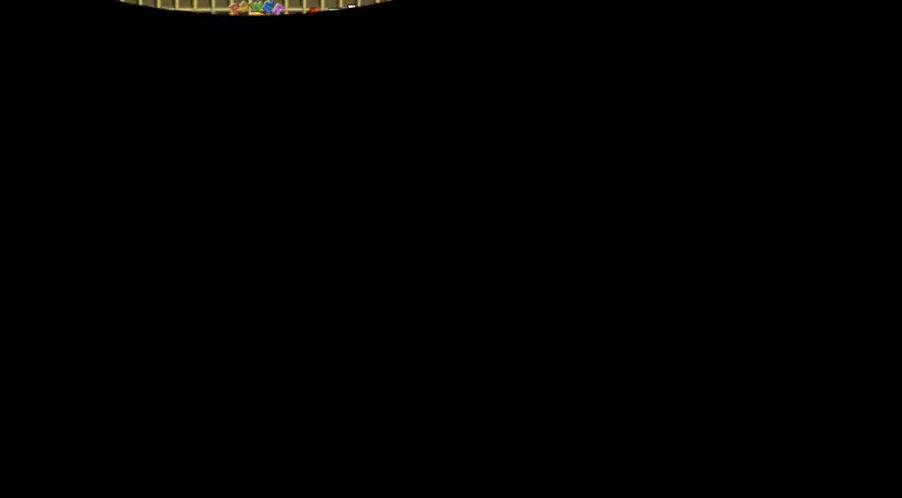
Gameplay with keyboard; each line is a JSON object with the keys held at the frame after it. "events" lists presses ("down") and releases ("up") of ".", "/", "0", "1", "2", "3", "4", "5", "6", "7", "8", "9", "a", "alt_l", "alt_r", "b", "backslash", "backspace", "c", "caps_lock", "comma", "ctrl_l", "ctrl_r", "d", "down", "e", "equals", "escape", "f", "f1", "f10", "f11", "f12", "f2", "f3", "f4", "f5", "f6", "f7", "f8", "f9", "g", "h", "i", "j", "k", "l", "lbracket", "left", "m", "minus", "n", "o", "p", "q", "quote", "r", "rbracket", "return", "right", "s", "semicolon", "shift_l", "shift_r", "space", "super", "t", "tab", "tilde", "u", "up", "v", "w", "x", "y" and "z" between this image and that frame as [ms after this image, input, new state], when the widget could be followed in between. No other keys are recorded. Mouse input is not recorded.
{"keys": ["c", "left", "up"], "events": []}
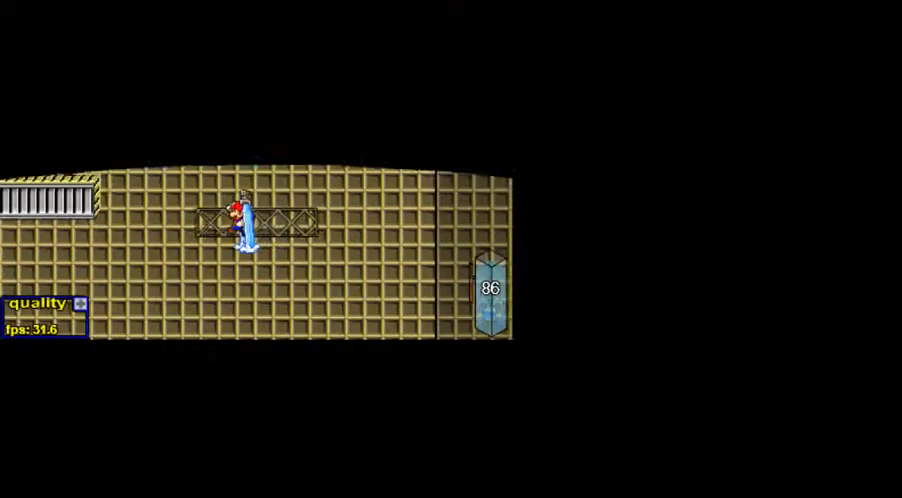
{"keys": ["c", "left", "up"], "events": []}
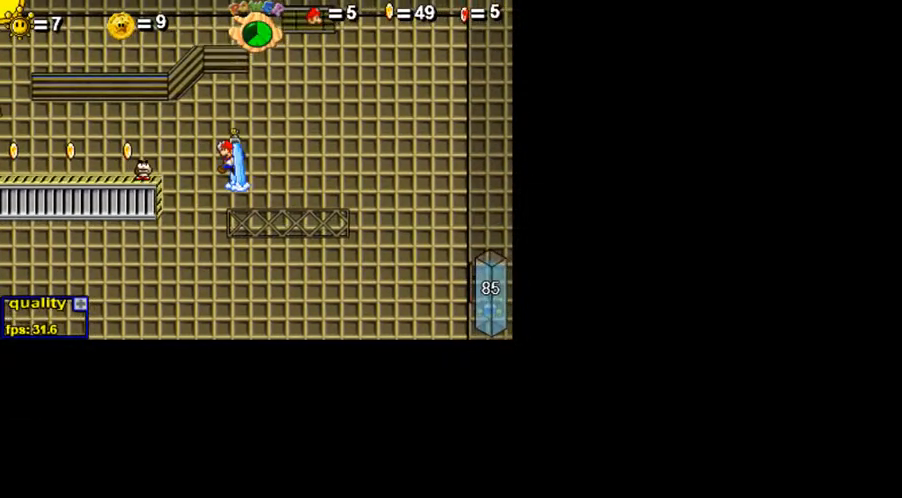
{"keys": ["left", "up", "x"], "events": [[350, "c", "up"], [350, "x", "down"], [450, "x", "up"], [500, "x", "down"]]}
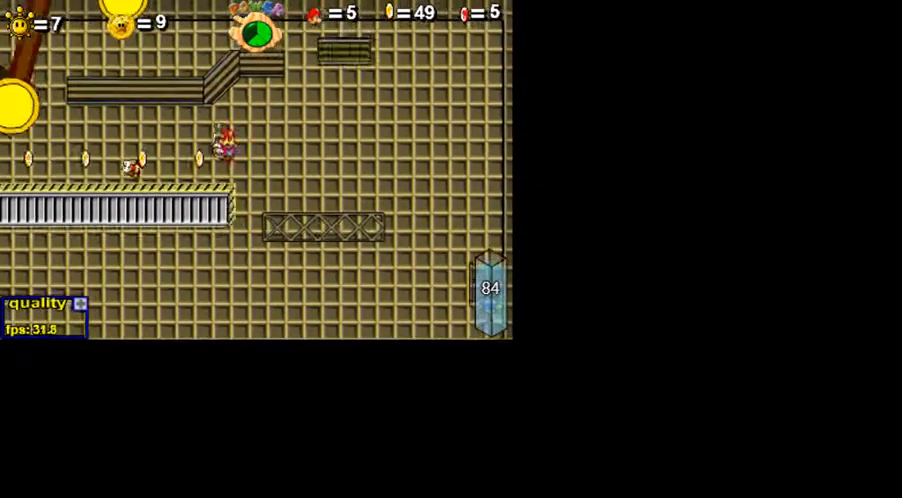
{"keys": ["c", "right", "up"], "events": [[100, "x", "up"], [150, "left", "up"], [150, "up", "up"], [300, "right", "down"], [350, "c", "down"], [350, "up", "down"]]}
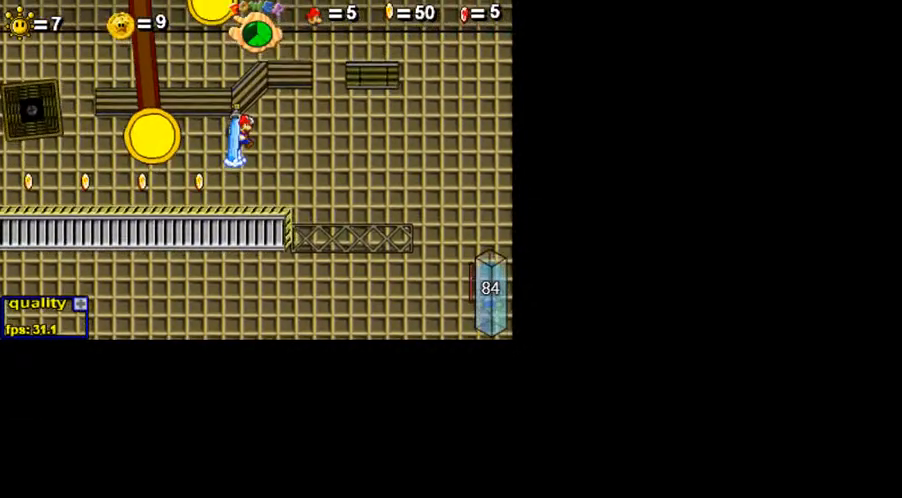
{"keys": [], "events": [[300, "right", "up"], [300, "up", "up"], [350, "left", "down"], [500, "c", "up"], [500, "left", "up"]]}
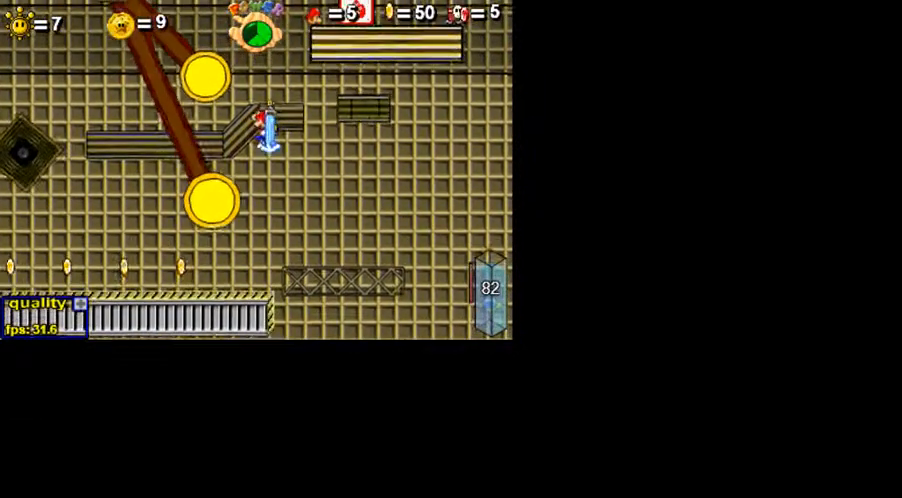
{"keys": ["c", "right", "up"], "events": [[250, "right", "down"], [300, "up", "down"], [350, "c", "down"]]}
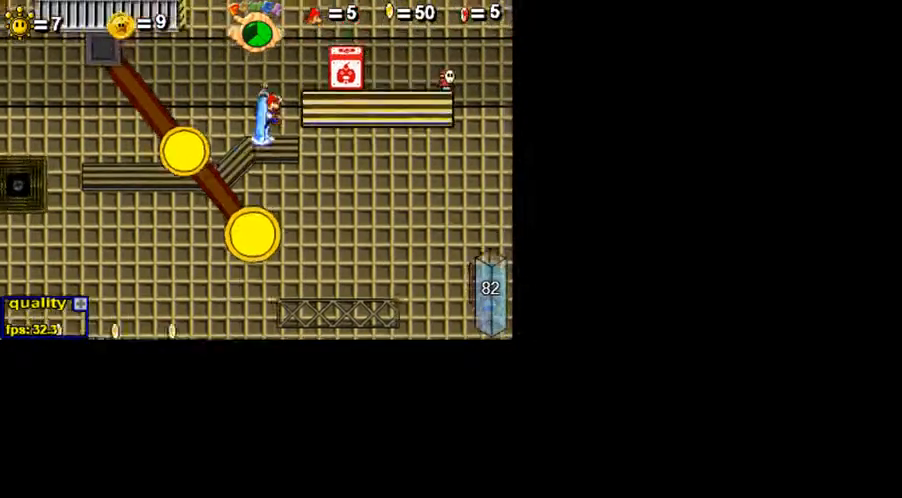
{"keys": [], "events": [[200, "up", "up"], [300, "c", "up"], [300, "right", "up"]]}
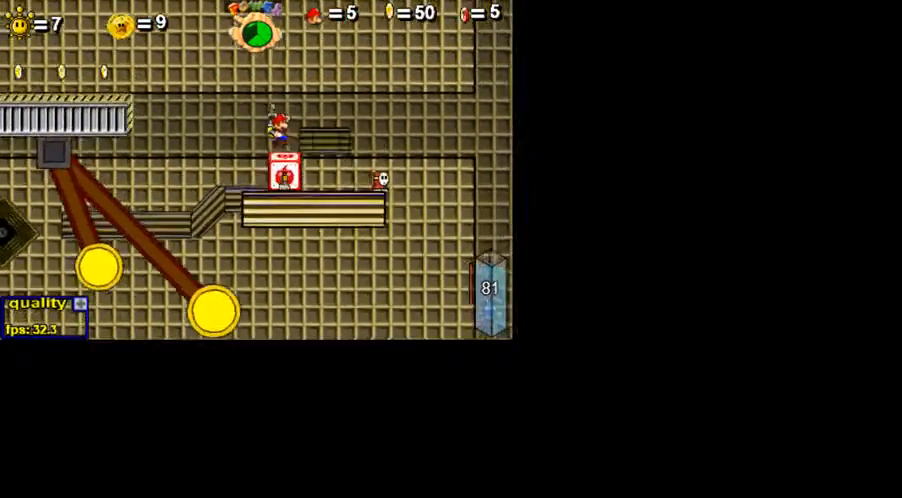
{"keys": ["left", "up"], "events": [[250, "left", "down"], [350, "down", "down"], [450, "down", "up"], [500, "up", "down"]]}
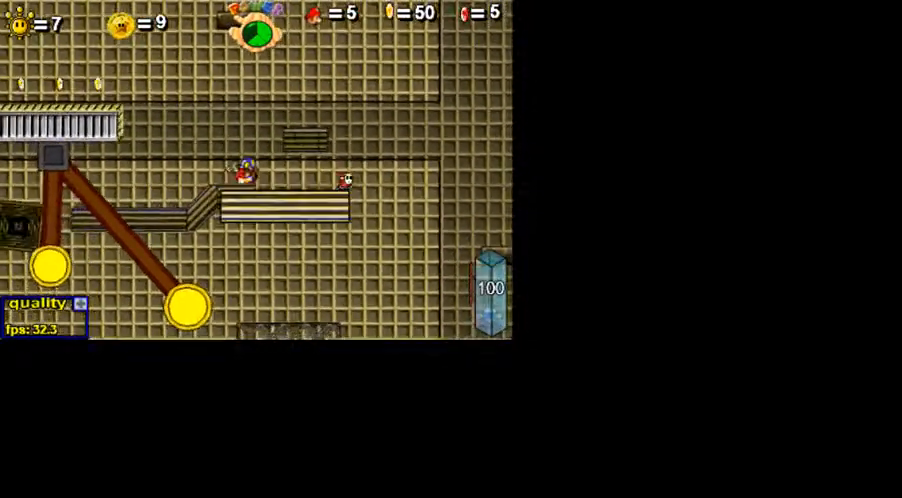
{"keys": ["left"], "events": [[150, "up", "up"]]}
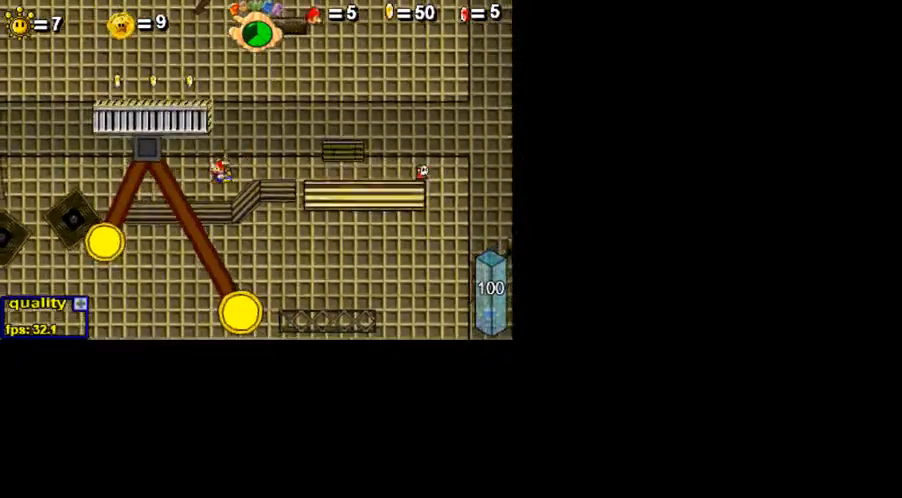
{"keys": ["left"], "events": []}
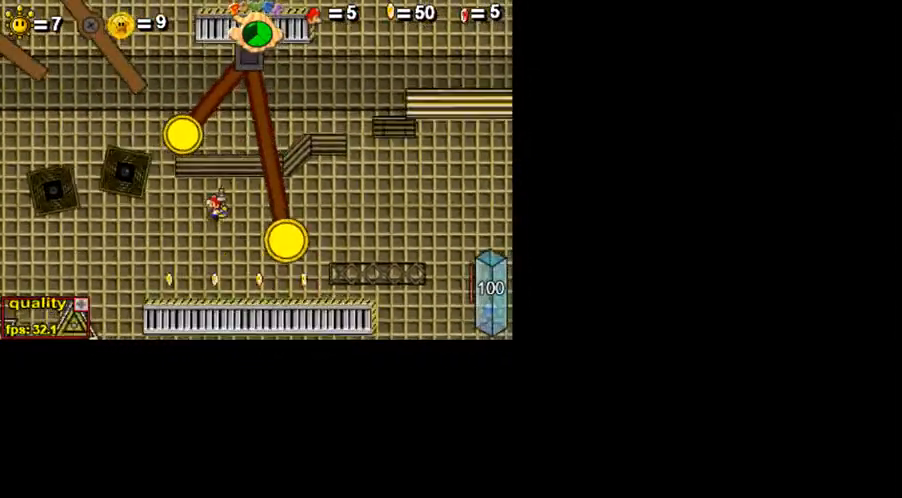
{"keys": ["left"], "events": [[250, "up", "down"], [400, "up", "up"]]}
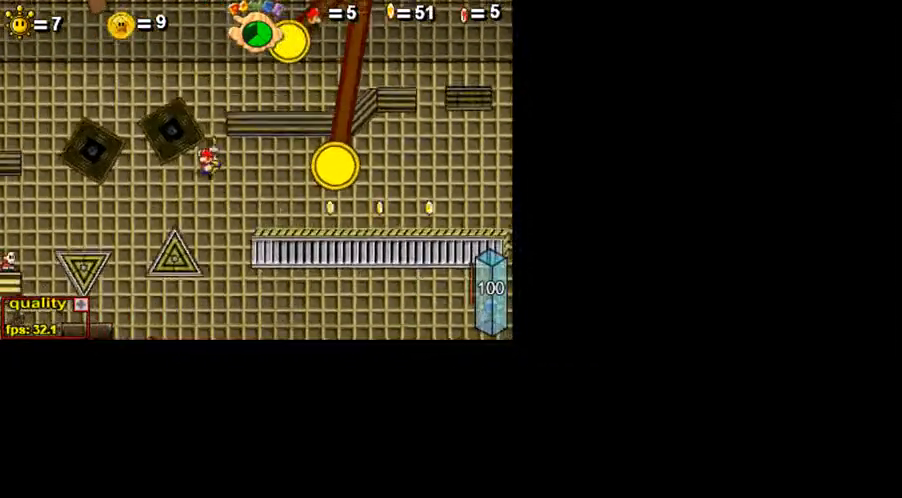
{"keys": ["c", "left"], "events": [[150, "c", "down"]]}
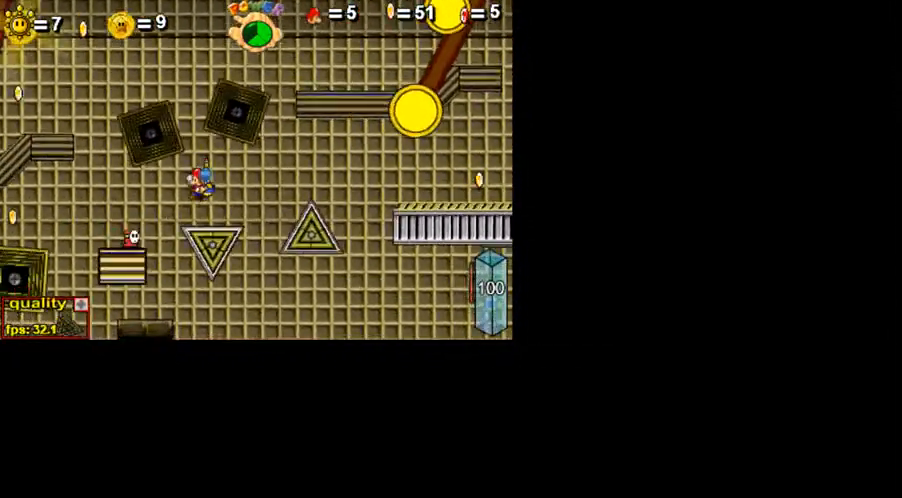
{"keys": ["left"], "events": [[500, "c", "up"]]}
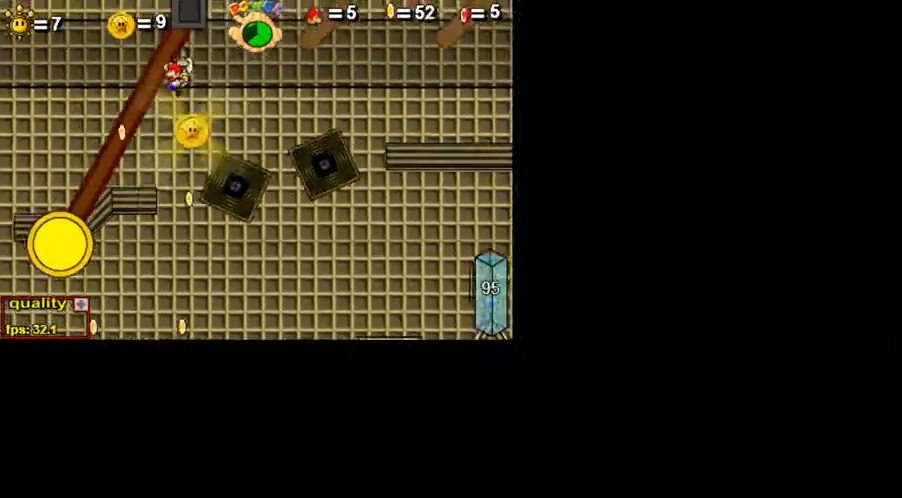
{"keys": ["right"], "events": [[300, "left", "up"], [300, "right", "down"]]}
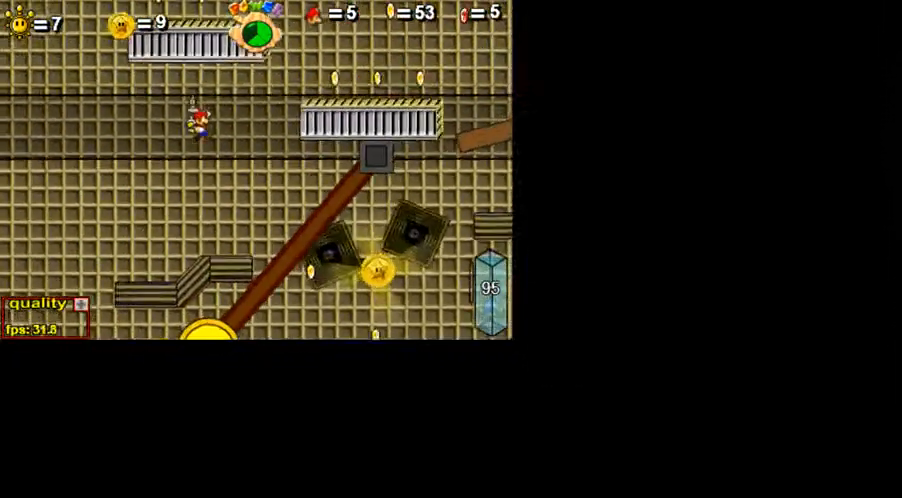
{"keys": ["left"], "events": [[300, "left", "down"], [300, "right", "up"]]}
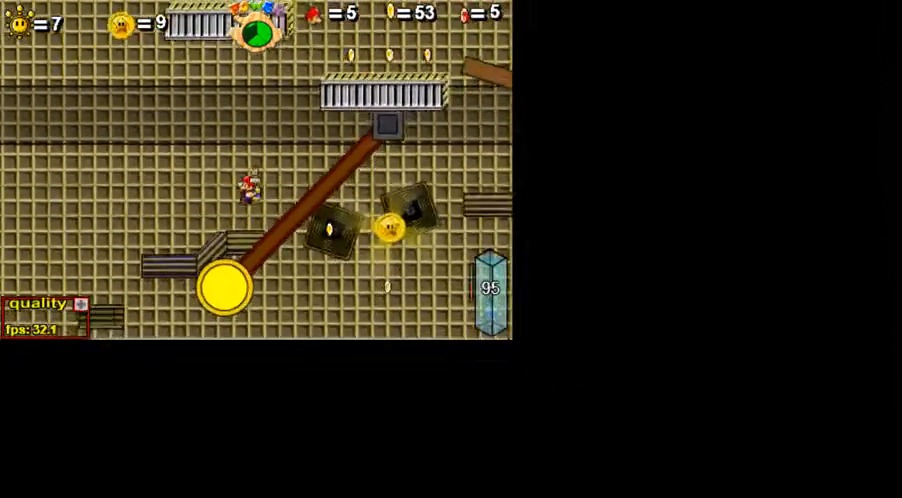
{"keys": ["right", "up"], "events": [[150, "left", "up"], [200, "right", "down"], [250, "up", "down"]]}
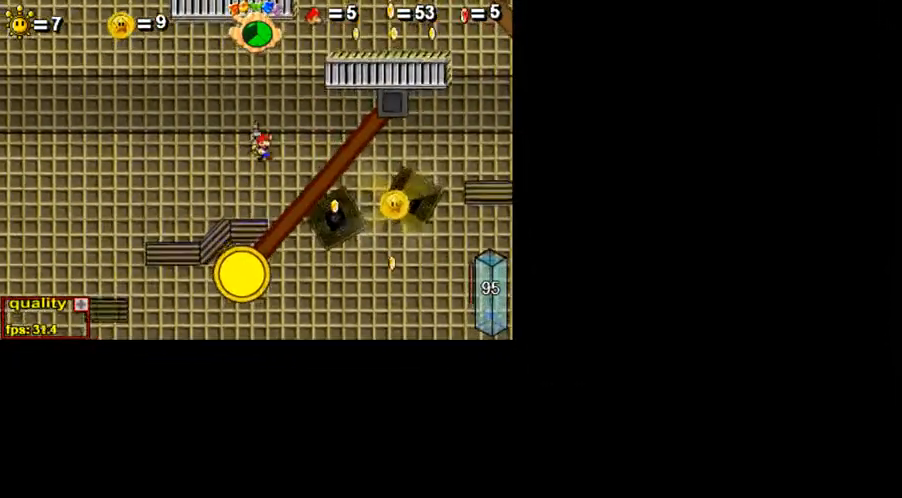
{"keys": ["right", "up", "x"], "events": [[500, "x", "down"]]}
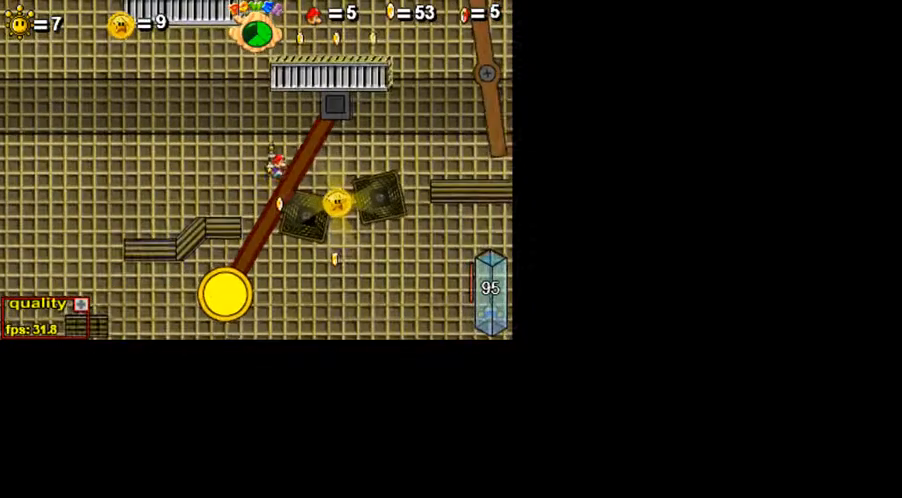
{"keys": [], "events": [[50, "x", "up"], [150, "up", "up"], [200, "right", "up"], [300, "left", "down"], [450, "left", "up"]]}
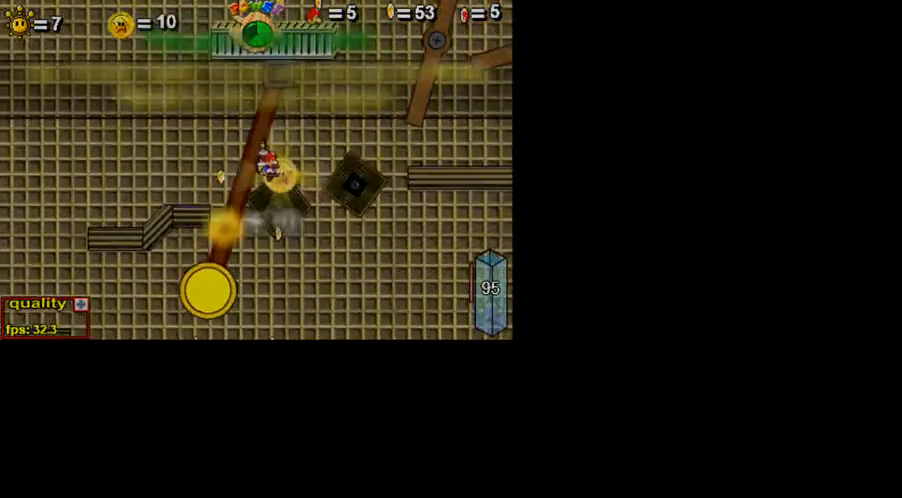
{"keys": [], "events": [[100, "x", "down"], [150, "x", "up"], [250, "x", "down"], [350, "x", "up"], [400, "x", "down"], [500, "x", "up"]]}
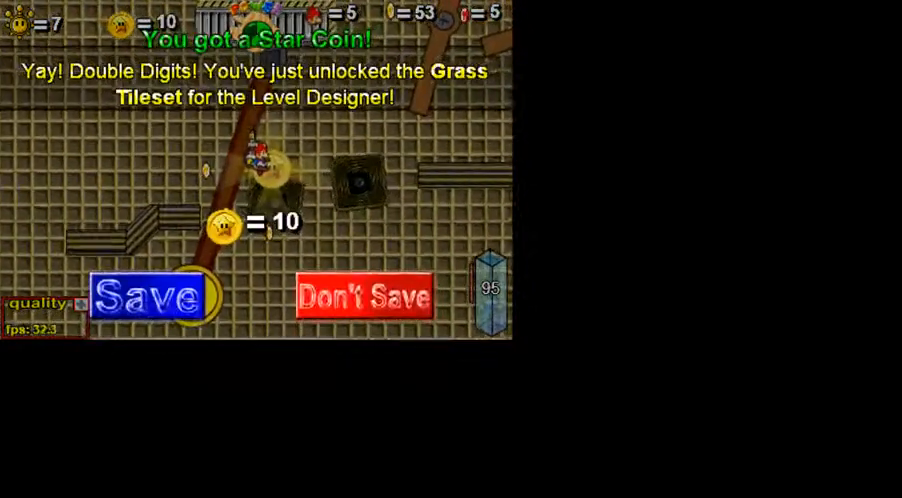
{"keys": [], "events": [[50, "x", "down"], [150, "x", "up"], [200, "x", "down"], [350, "x", "up"]]}
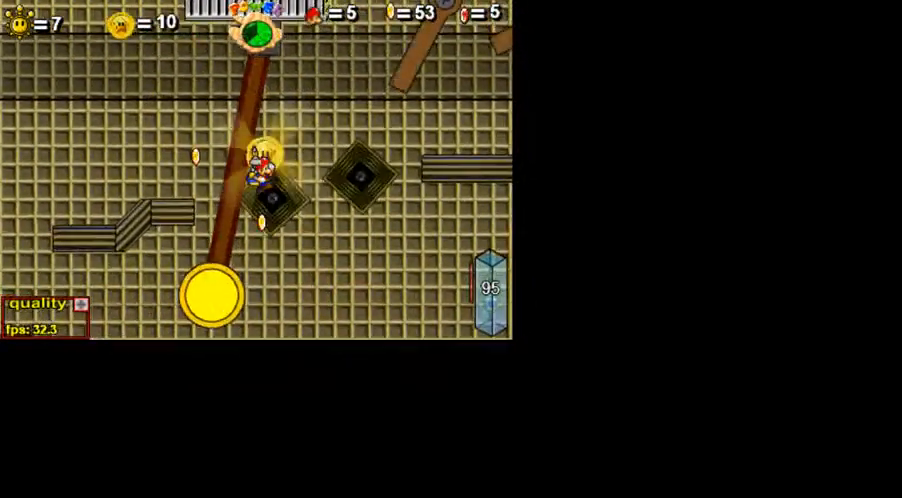
{"keys": ["c", "right", "up"], "events": [[200, "left", "down"], [300, "left", "up"], [350, "up", "down"], [400, "c", "down"], [500, "right", "down"]]}
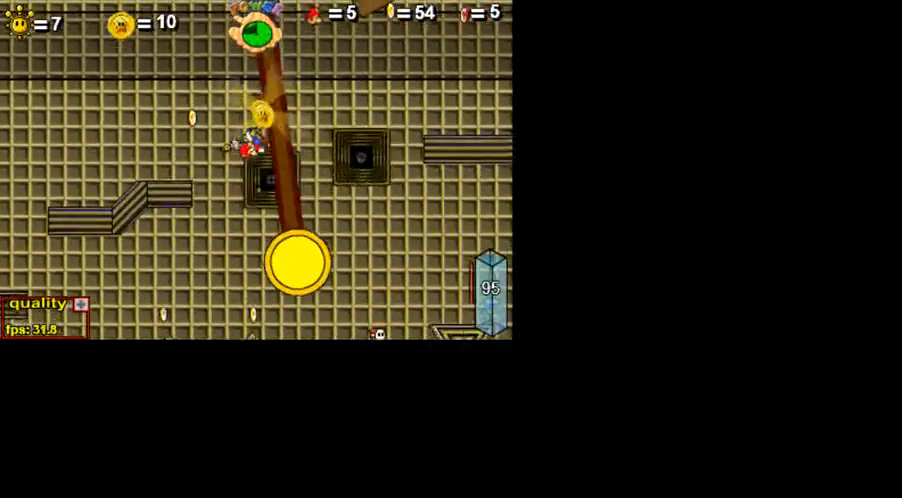
{"keys": ["c", "right", "up"], "events": []}
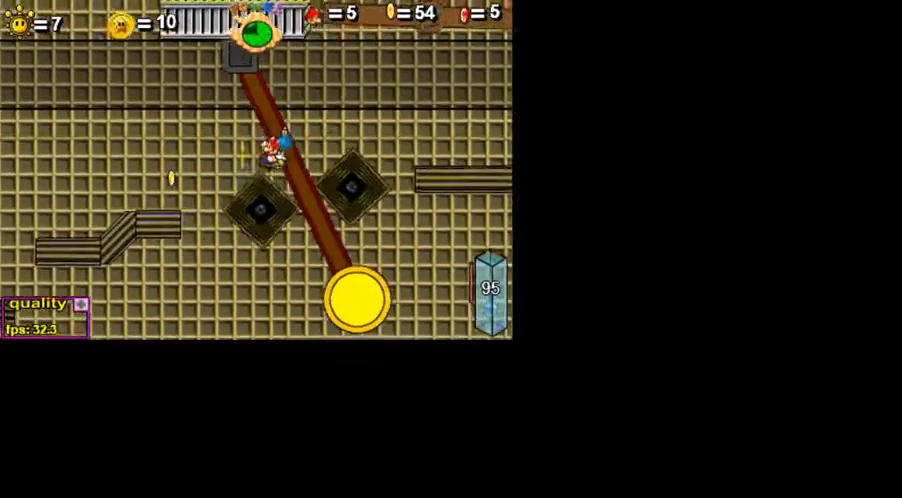
{"keys": ["c", "left"], "events": [[100, "up", "up"], [150, "left", "down"], [150, "right", "up"], [300, "left", "up"], [450, "left", "down"]]}
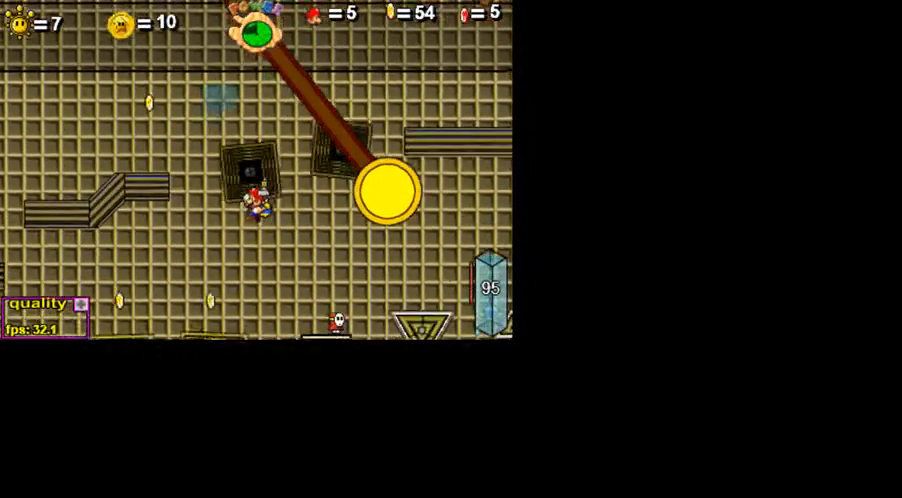
{"keys": [], "events": [[350, "c", "up"], [450, "x", "down"], [500, "left", "up"], [500, "x", "up"]]}
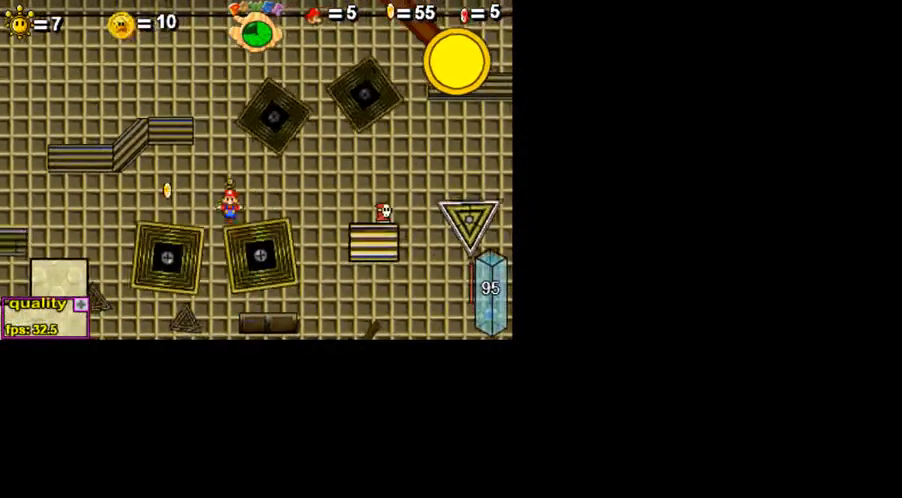
{"keys": ["c", "left", "up"], "events": [[100, "x", "down"], [150, "left", "down"], [150, "up", "down"], [200, "x", "up"], [300, "up", "up"], [350, "up", "down"], [400, "c", "down"], [450, "up", "up"], [500, "up", "down"]]}
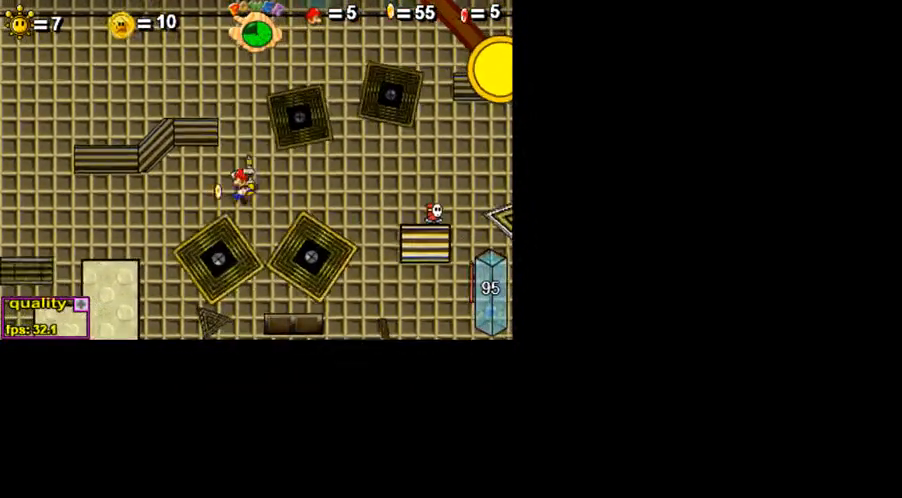
{"keys": ["c", "left", "up"], "events": [[400, "up", "up"], [500, "up", "down"]]}
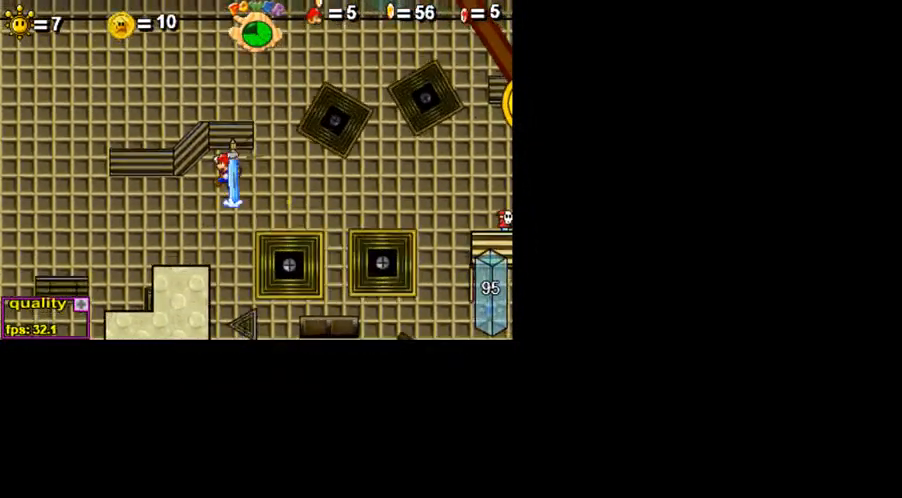
{"keys": ["c", "right", "up"], "events": [[100, "left", "up"], [150, "right", "down"]]}
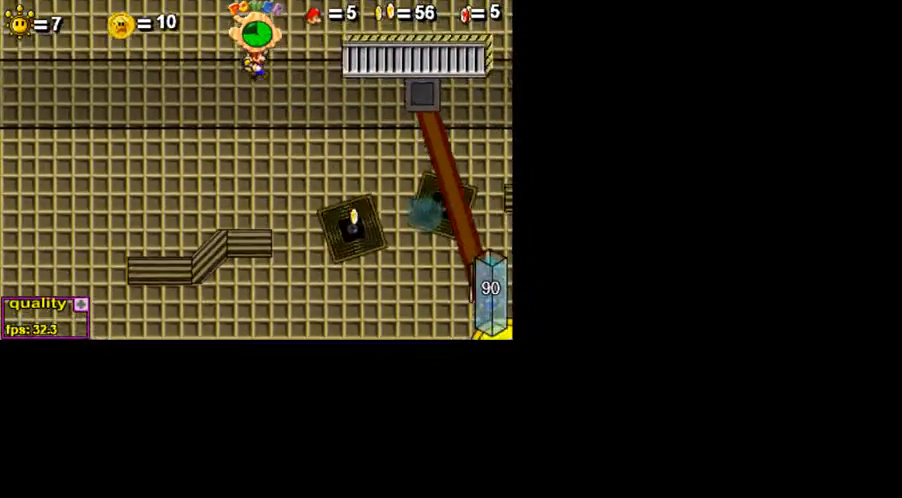
{"keys": ["right"], "events": [[300, "c", "up"], [400, "up", "up"]]}
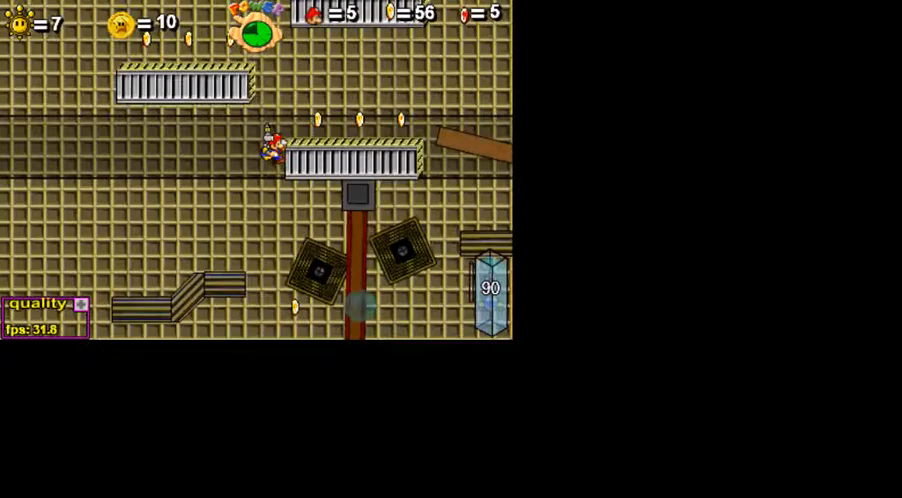
{"keys": ["left"], "events": [[400, "left", "down"], [400, "right", "up"]]}
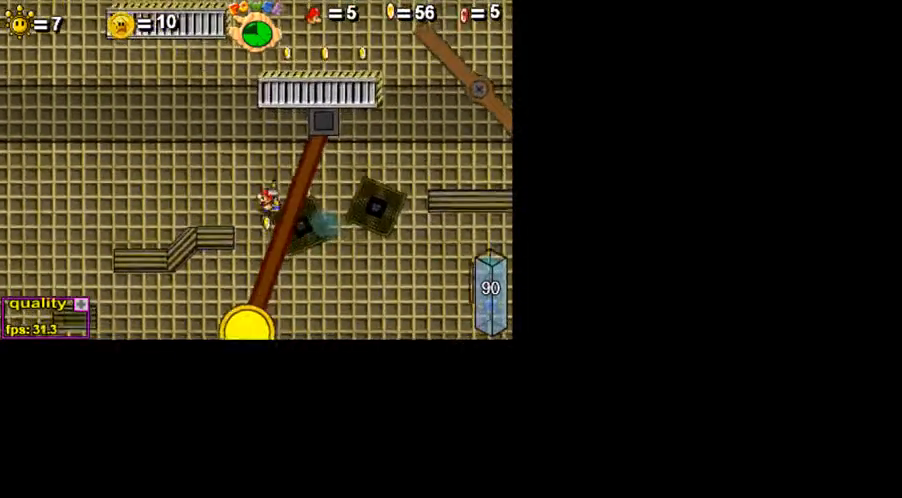
{"keys": ["left", "x"], "events": [[50, "x", "down"], [100, "x", "up"], [200, "x", "down"]]}
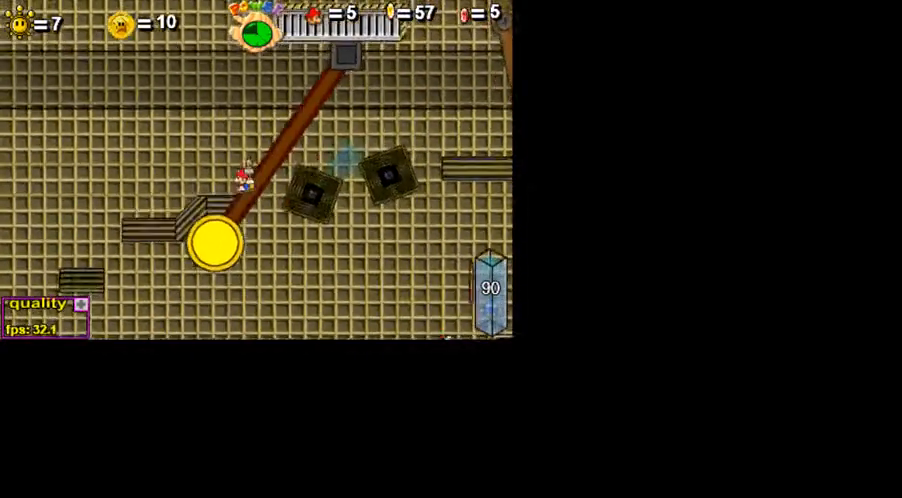
{"keys": ["c", "left", "up"], "events": [[200, "x", "up"], [300, "up", "down"], [450, "left", "up"], [500, "c", "down"], [500, "left", "down"]]}